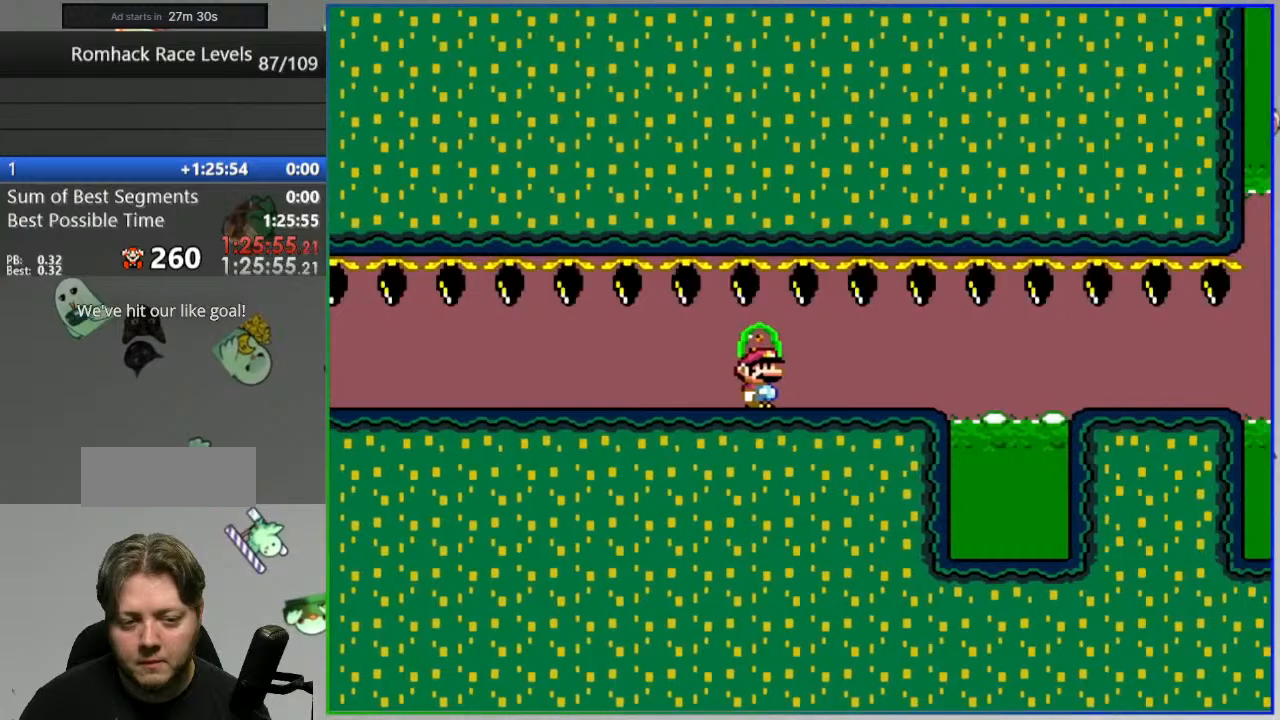
Gameplay with a controller (Nintendo layout); each line is a JSON object with the inputs held at the frame after it. "events" lists button and stick changes between this image and that frame as [ms after this image, input, new state], when the widget could be followed in between. Not read: DPAD_LEFT DPAD_RIGHT L3 R3 START.
{"buttons": ["Y"], "events": [[100, "A", "down"], [367, "A", "up"]]}
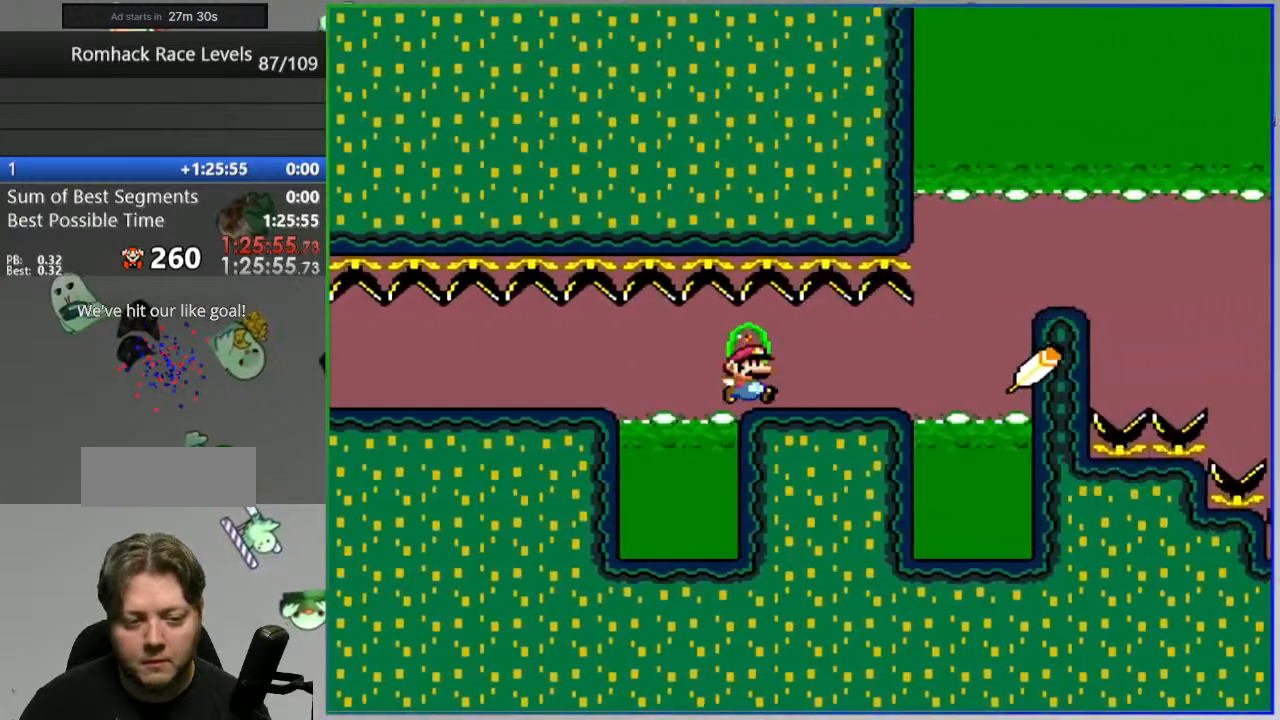
{"buttons": ["A", "Y"], "events": [[33, "A", "down"]]}
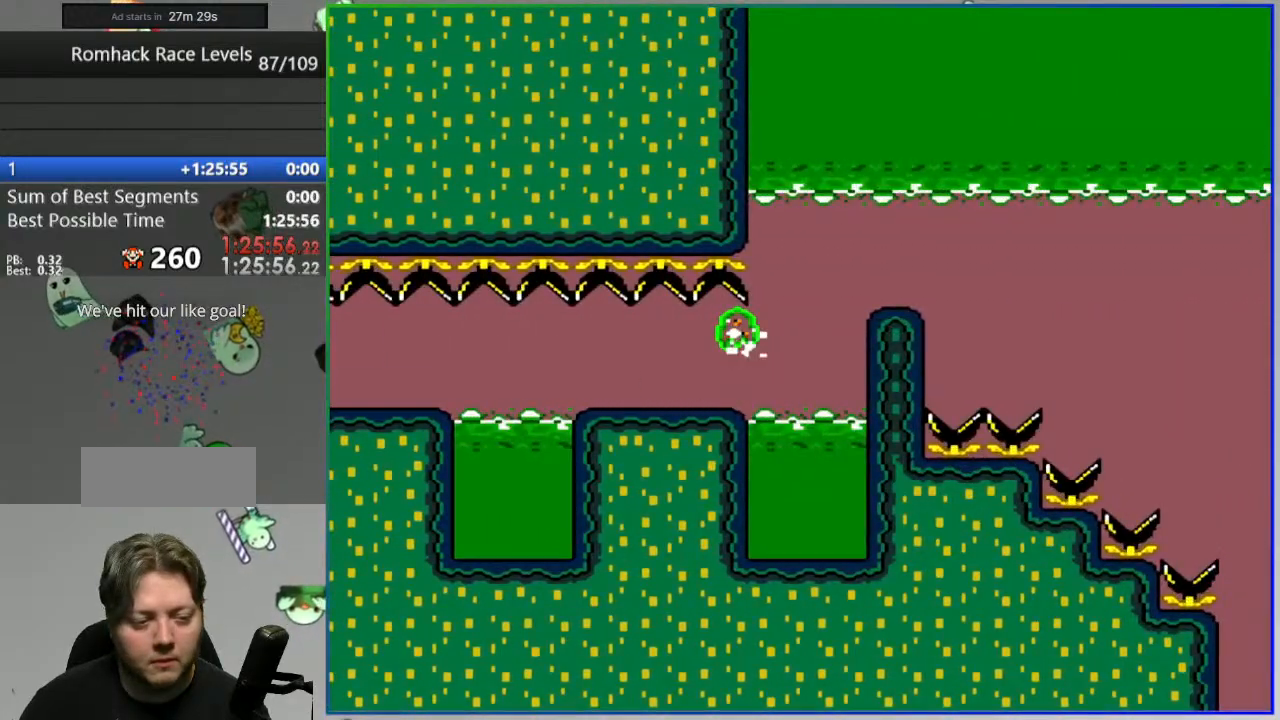
{"buttons": ["A", "Y"], "events": []}
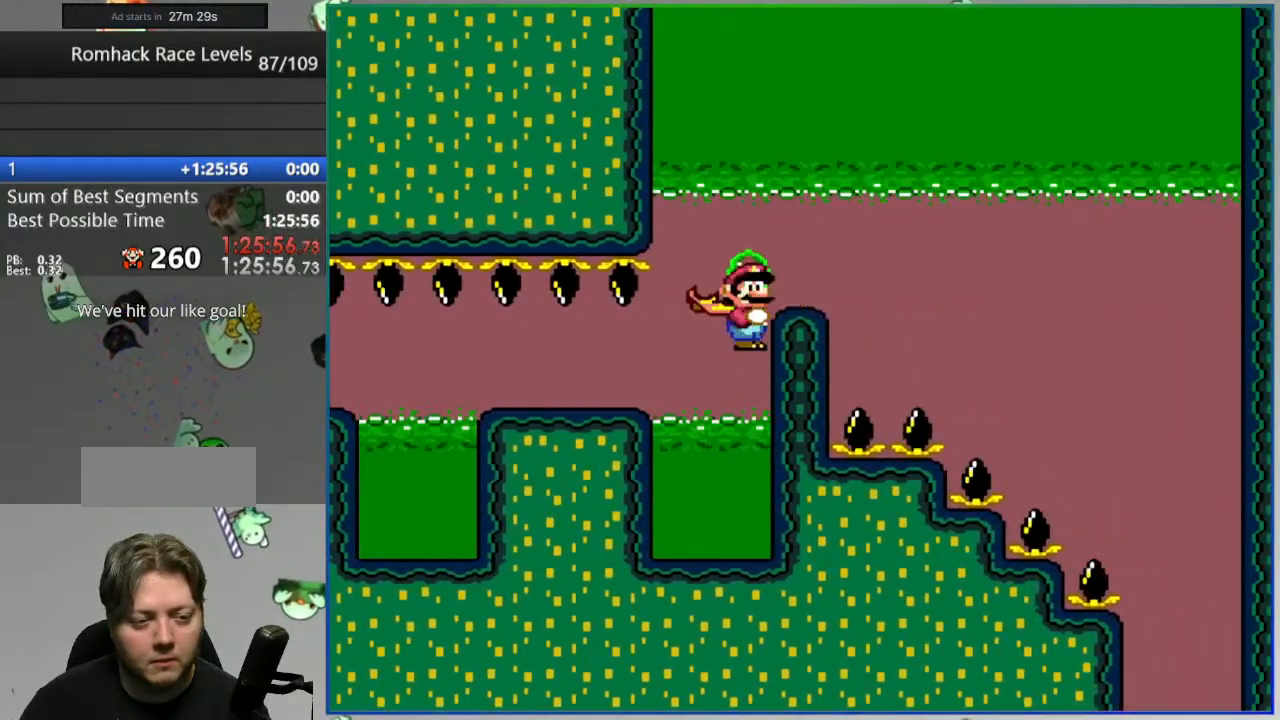
{"buttons": ["B", "Y"], "events": [[250, "A", "up"], [250, "B", "down"]]}
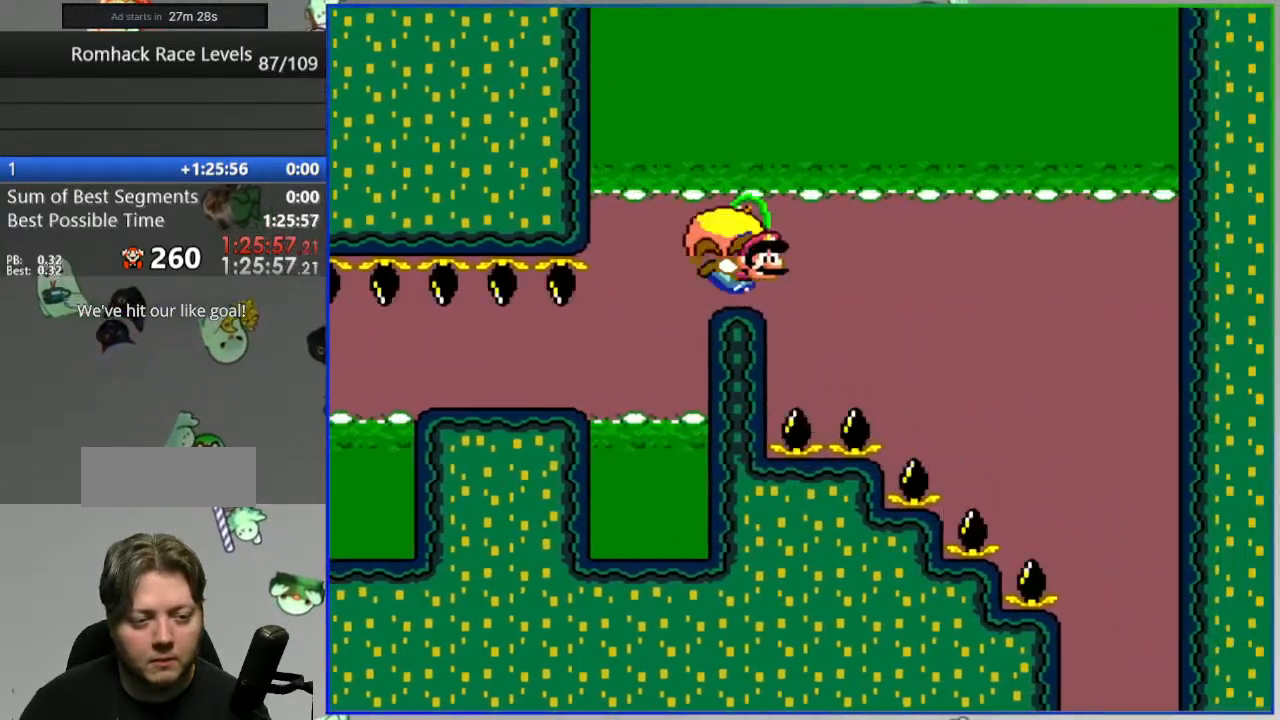
{"buttons": ["B", "X", "Y"], "events": [[483, "X", "down"]]}
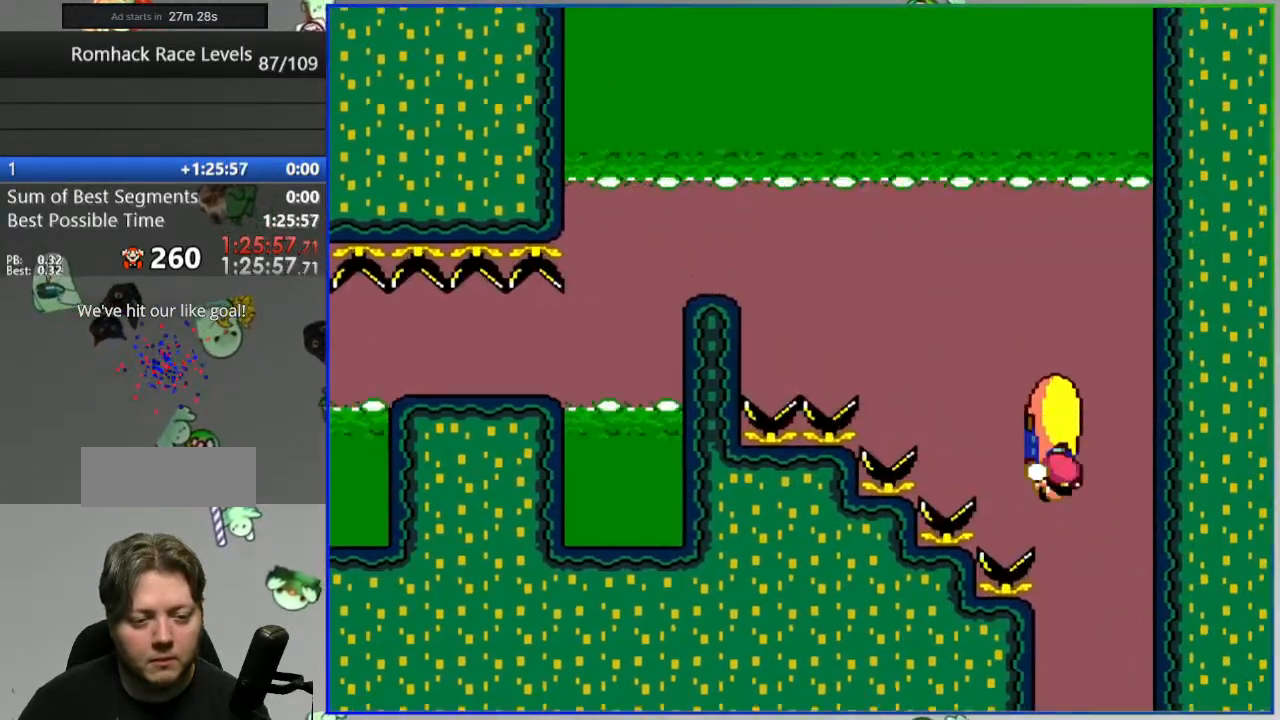
{"buttons": ["B", "Y"], "events": [[133, "X", "up"]]}
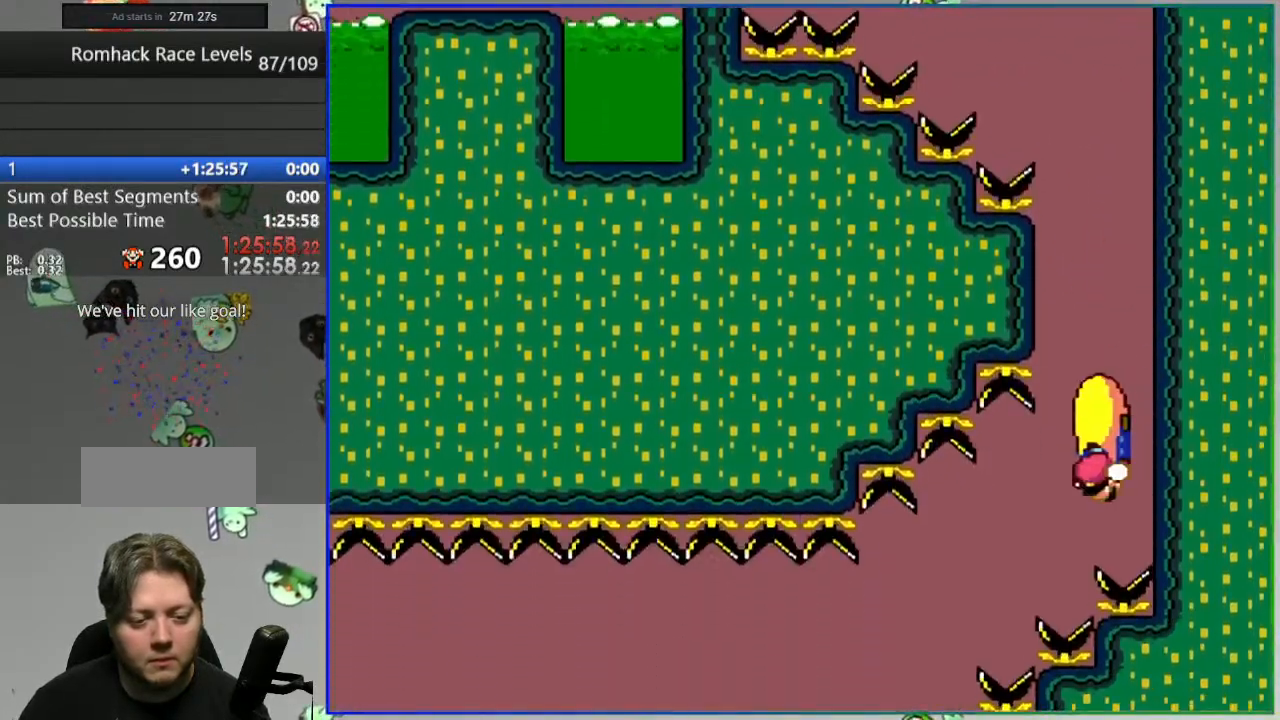
{"buttons": ["B", "Y"], "events": []}
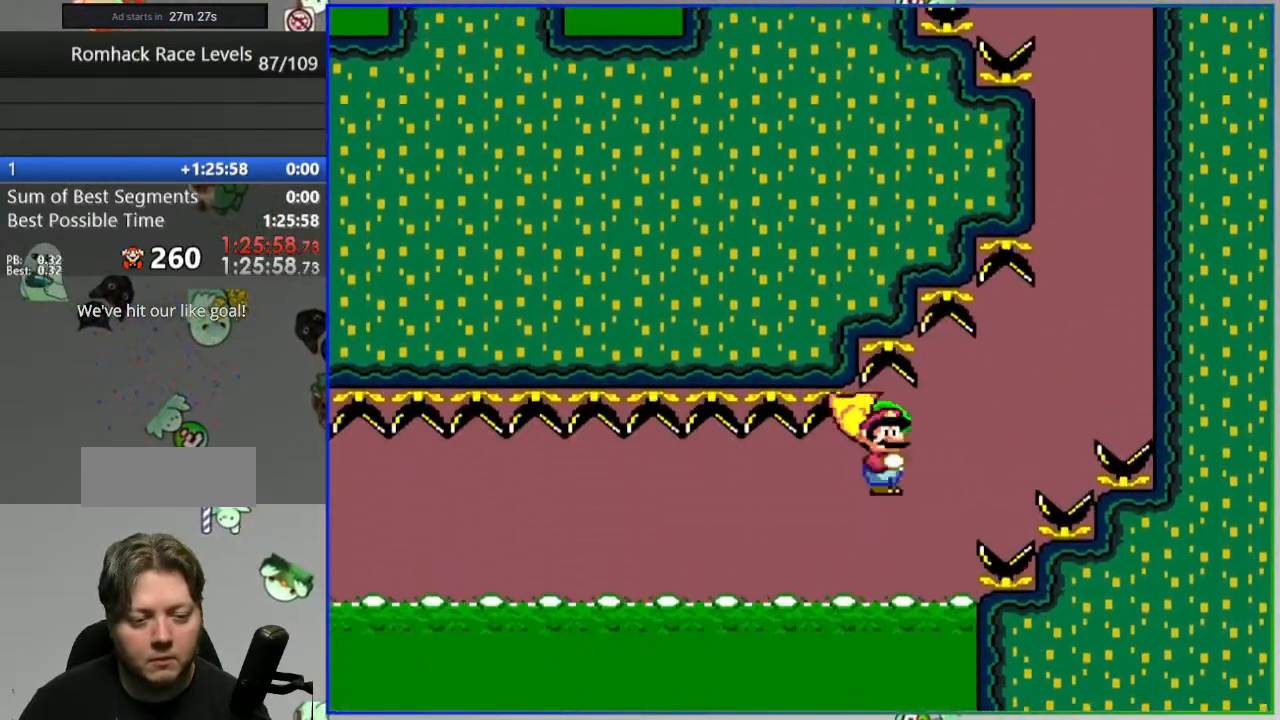
{"buttons": []}
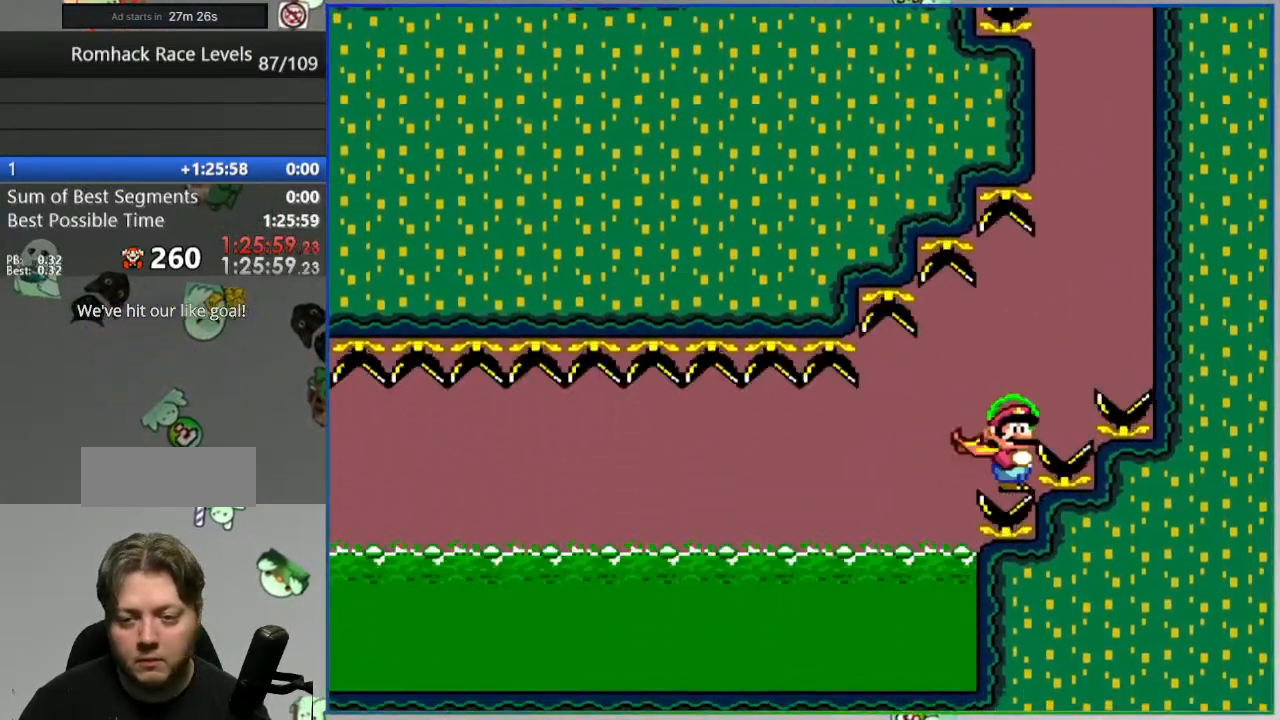
{"buttons": [], "events": []}
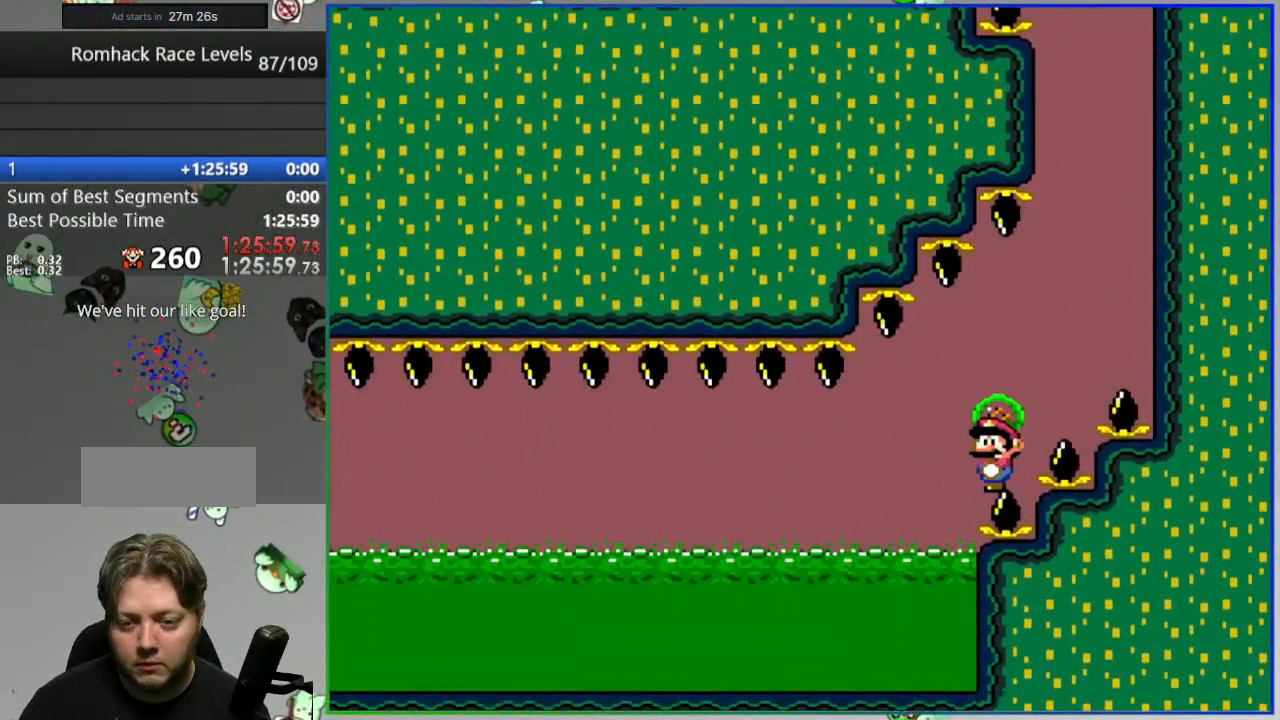
{"buttons": ["A"], "events": [[83, "A", "down"], [150, "A", "up"], [300, "A", "down"], [383, "A", "up"], [433, "A", "down"]]}
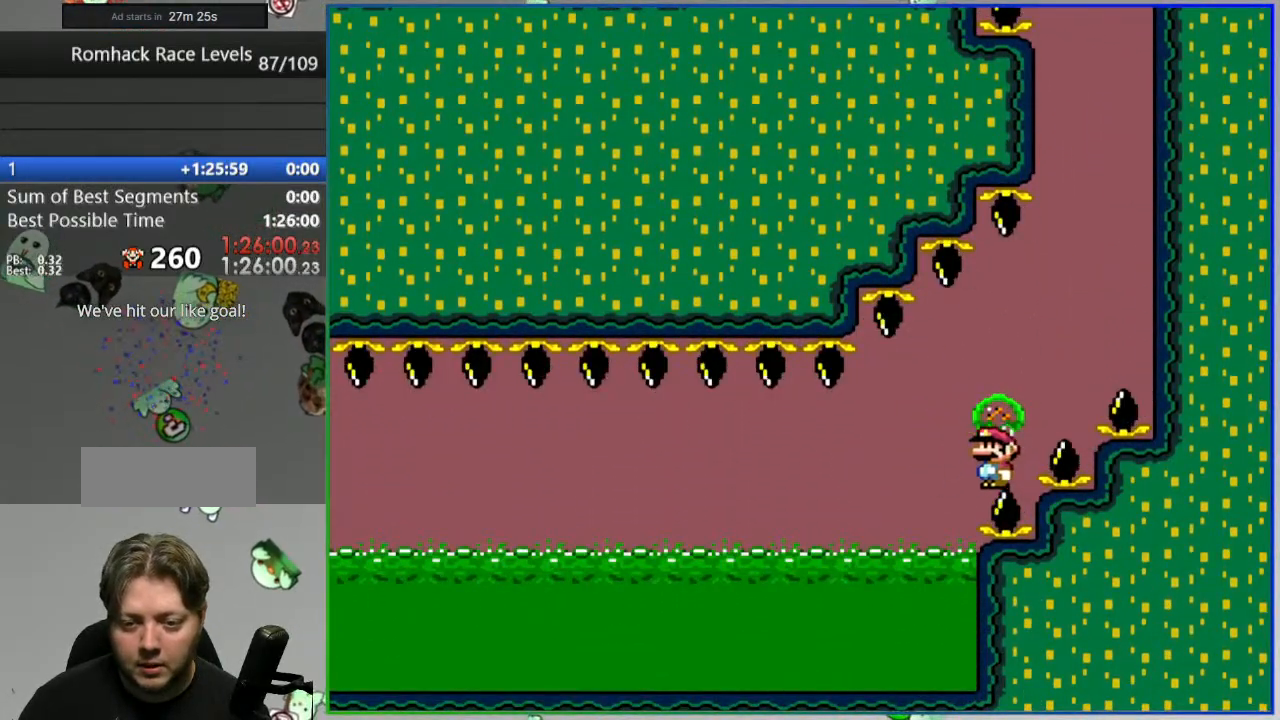
{"buttons": ["A"], "events": [[50, "A", "up"], [100, "A", "down"], [200, "A", "up"], [250, "A", "down"], [333, "A", "up"], [417, "A", "down"]]}
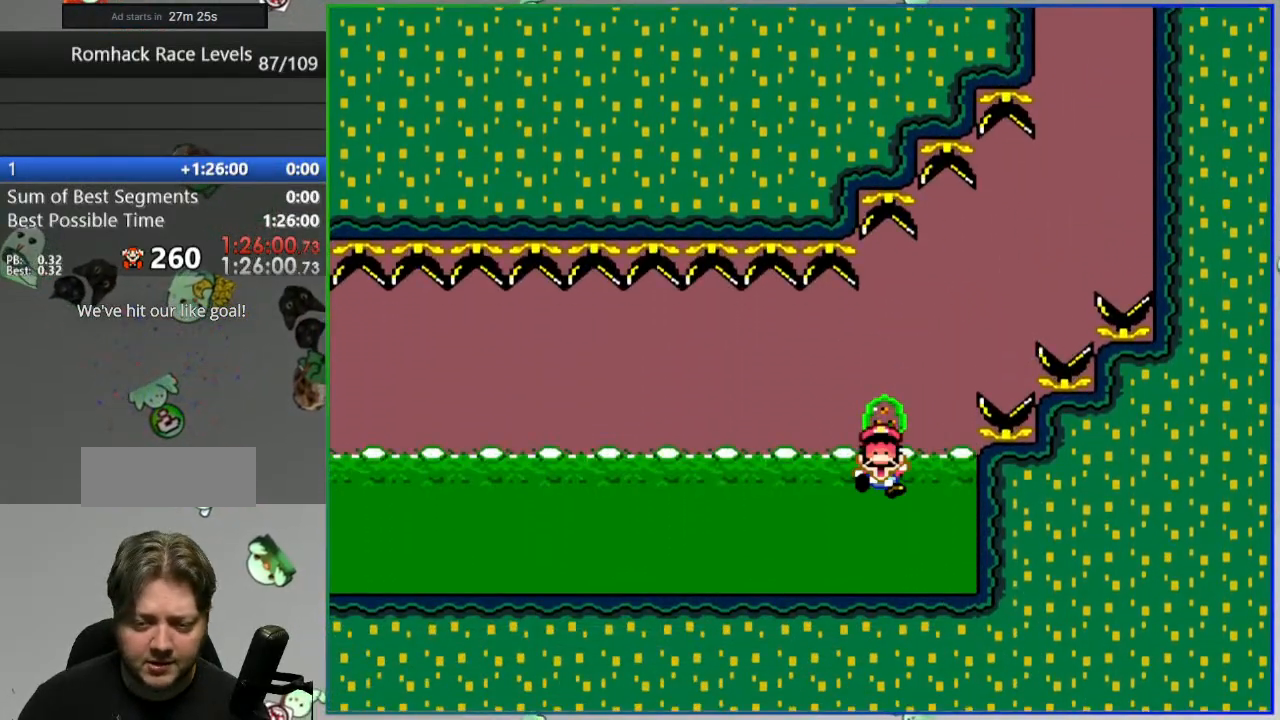
{"buttons": ["A"], "events": [[17, "A", "up"], [83, "A", "down"], [167, "A", "up"], [450, "A", "down"]]}
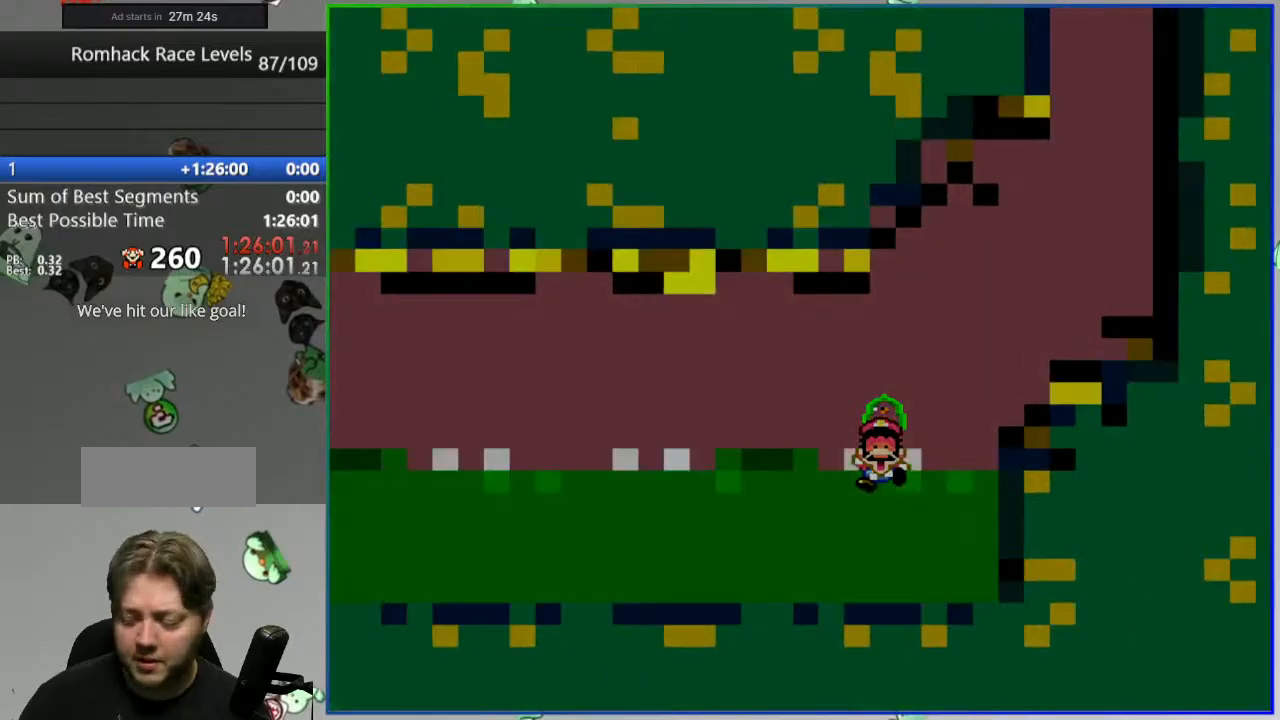
{"buttons": ["Y"], "events": [[17, "A", "up"], [217, "Y", "down"]]}
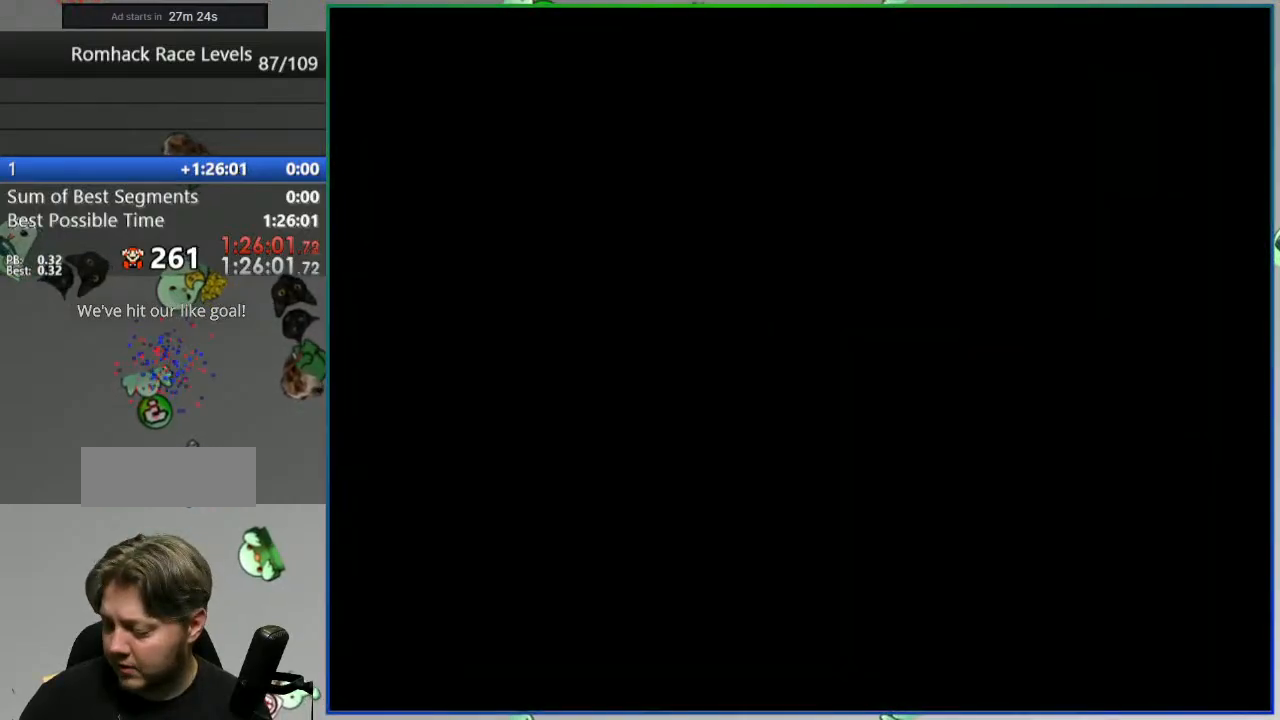
{"buttons": ["Y"], "events": []}
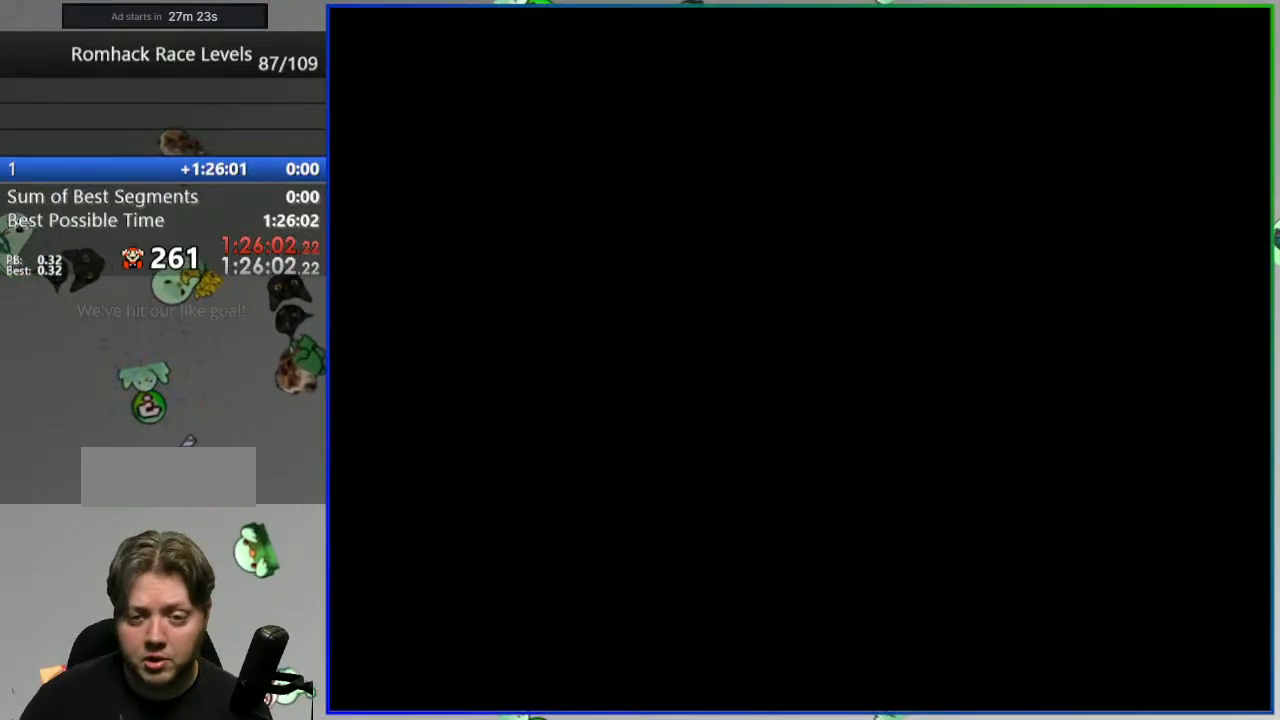
{"buttons": ["Y"], "events": []}
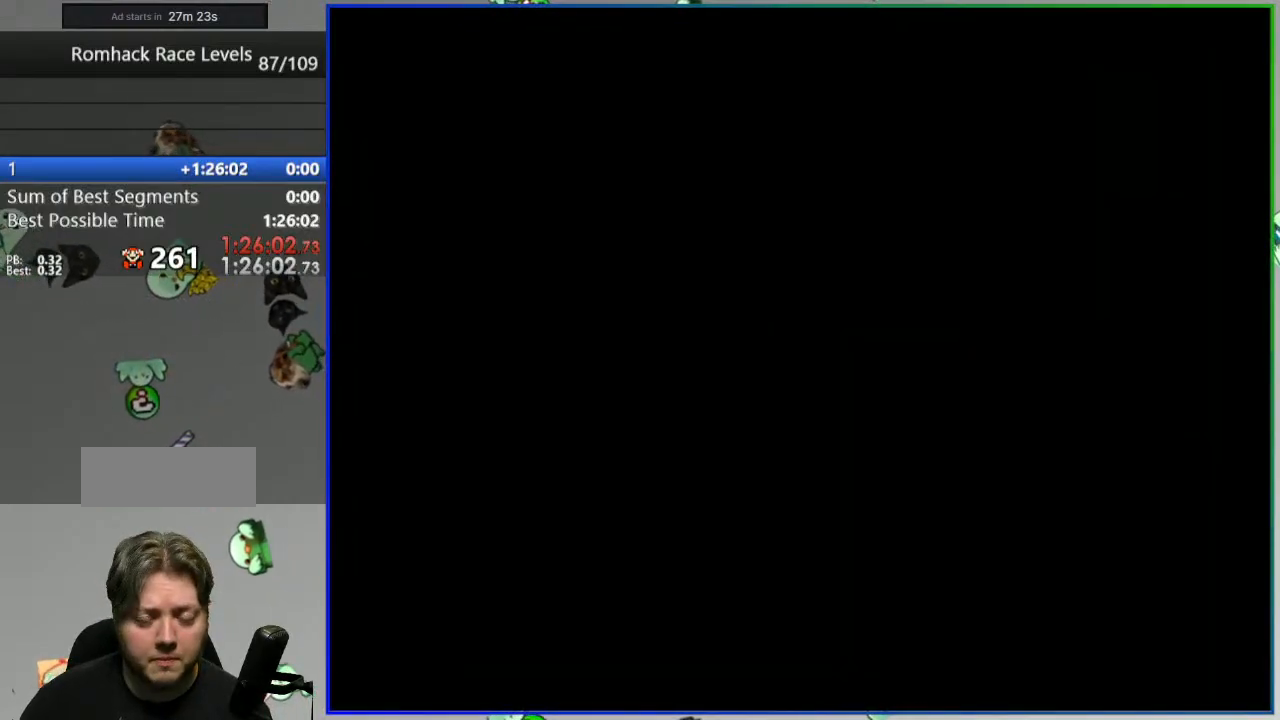
{"buttons": ["Y"], "events": []}
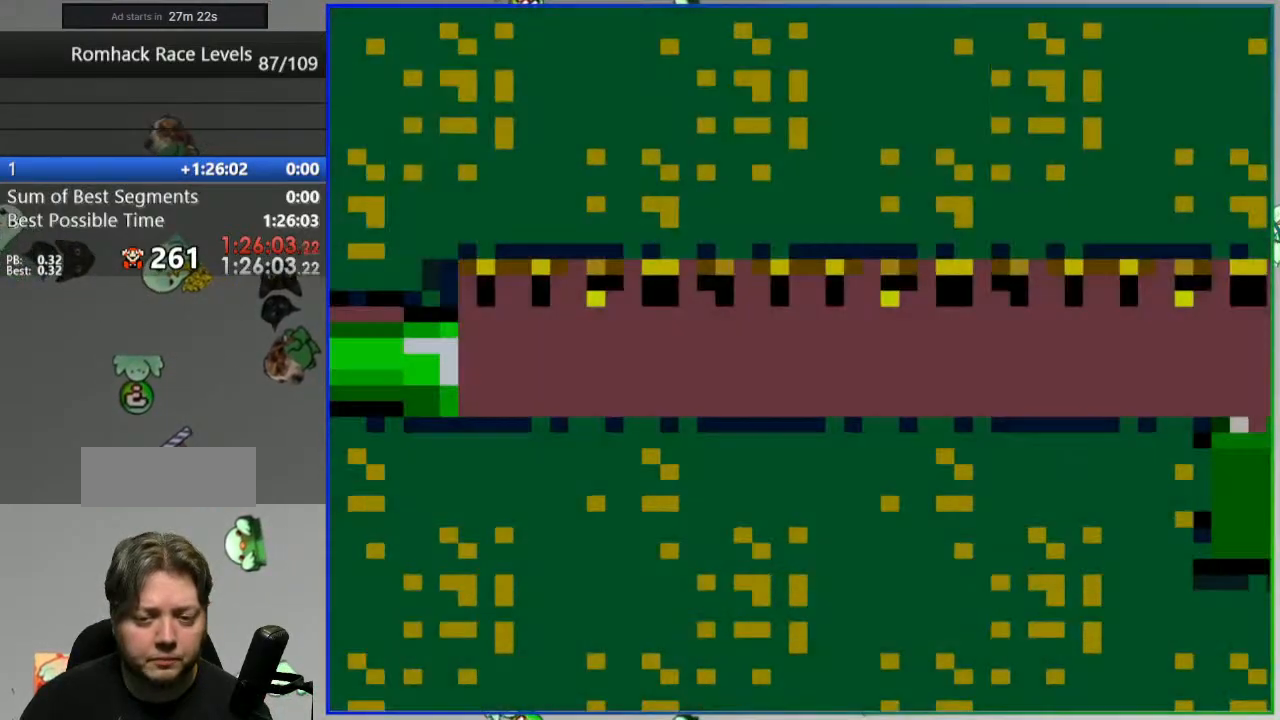
{"buttons": ["Y"], "events": []}
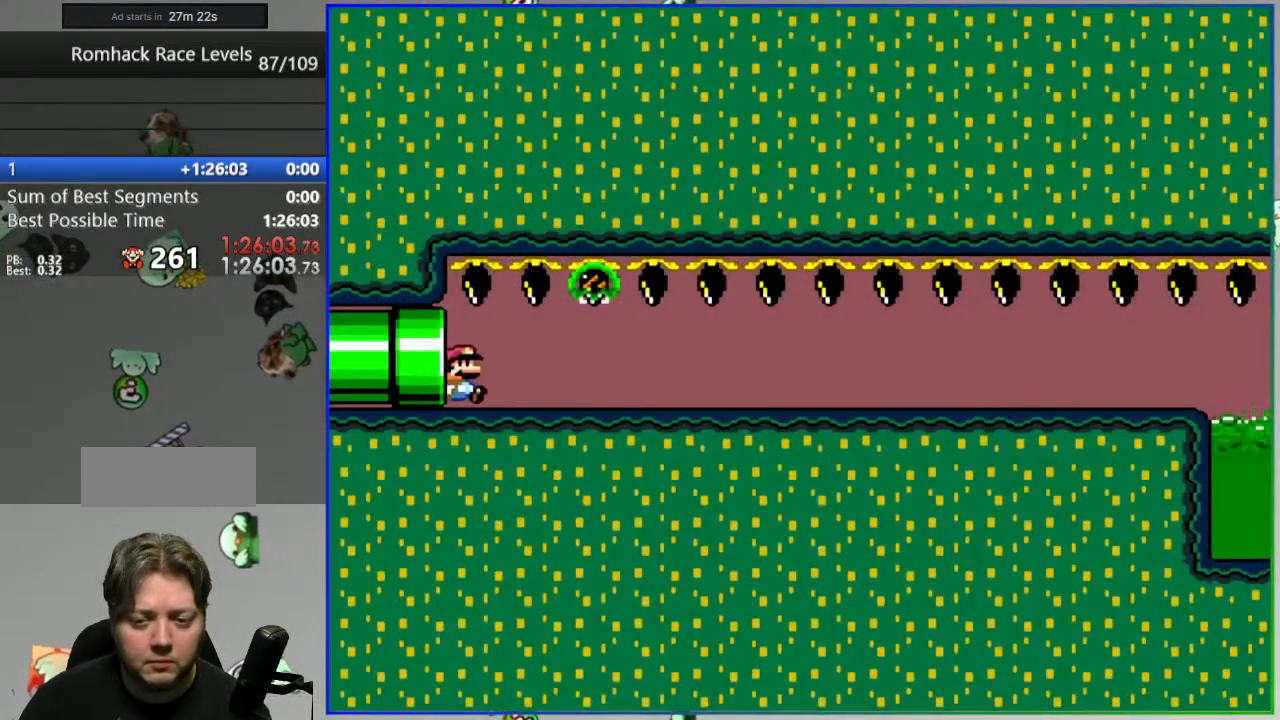
{"buttons": ["Y"], "events": []}
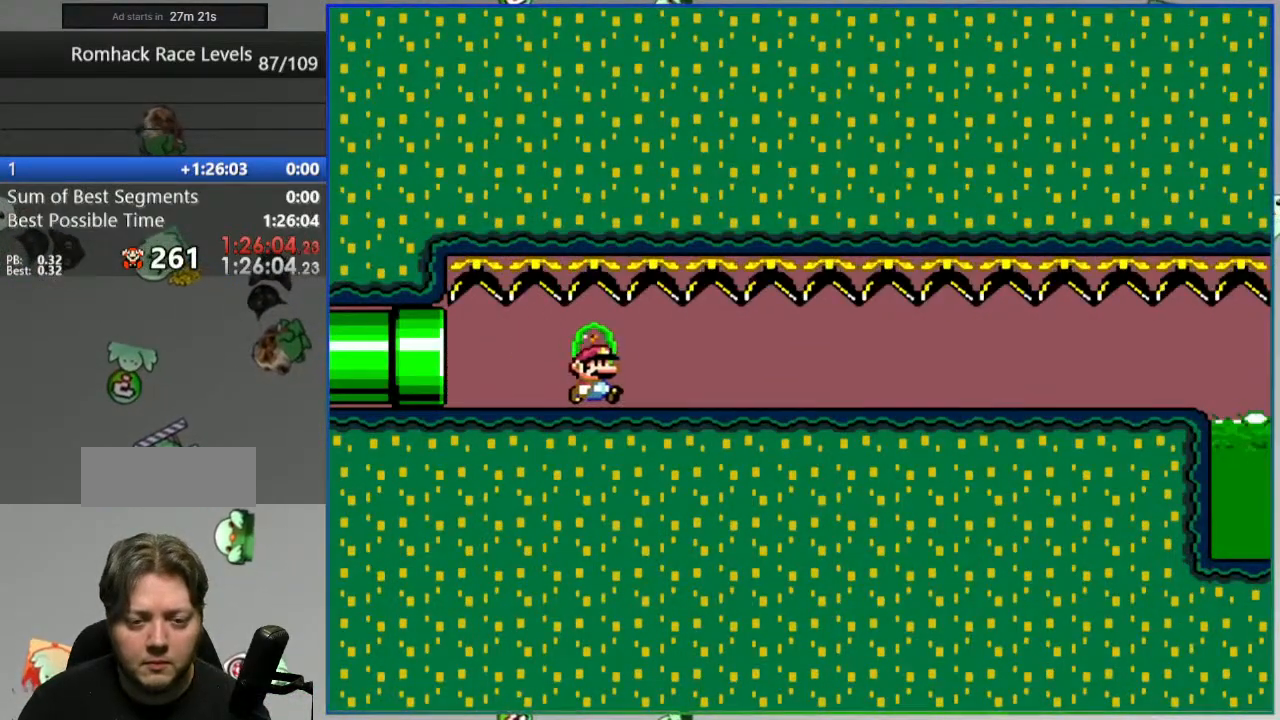
{"buttons": ["Y"], "events": []}
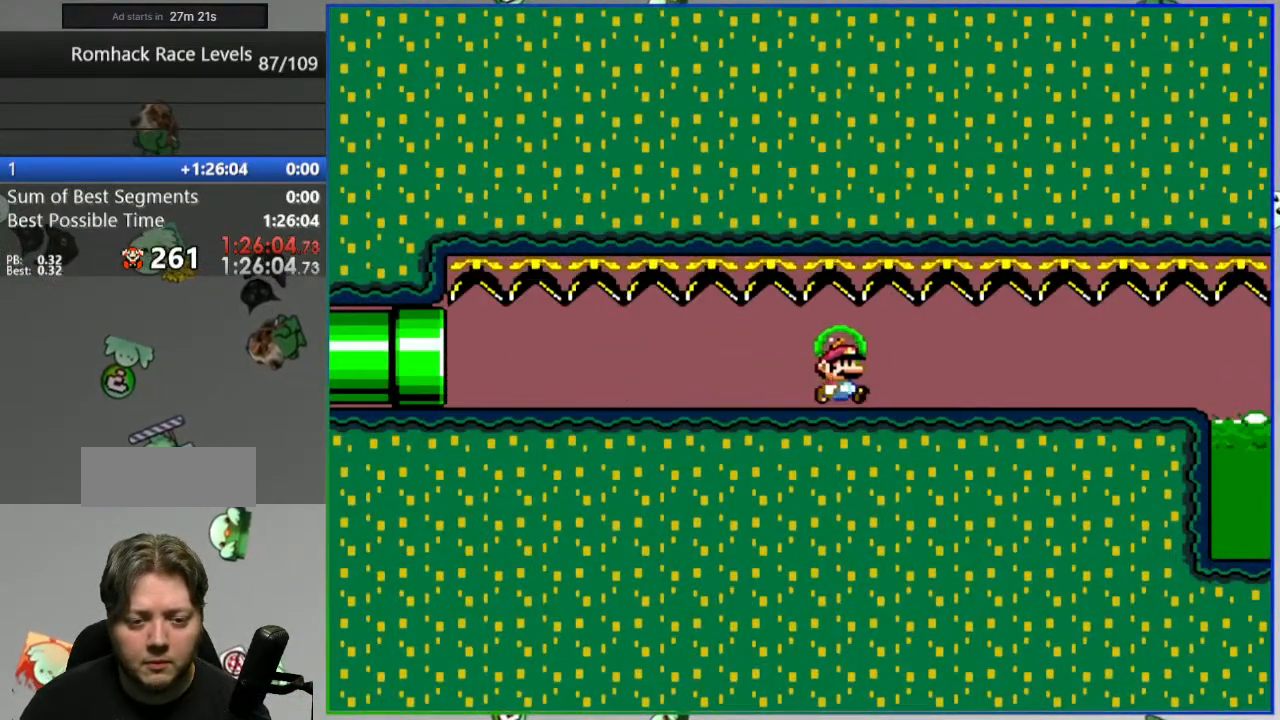
{"buttons": ["A", "Y"], "events": [[450, "A", "down"]]}
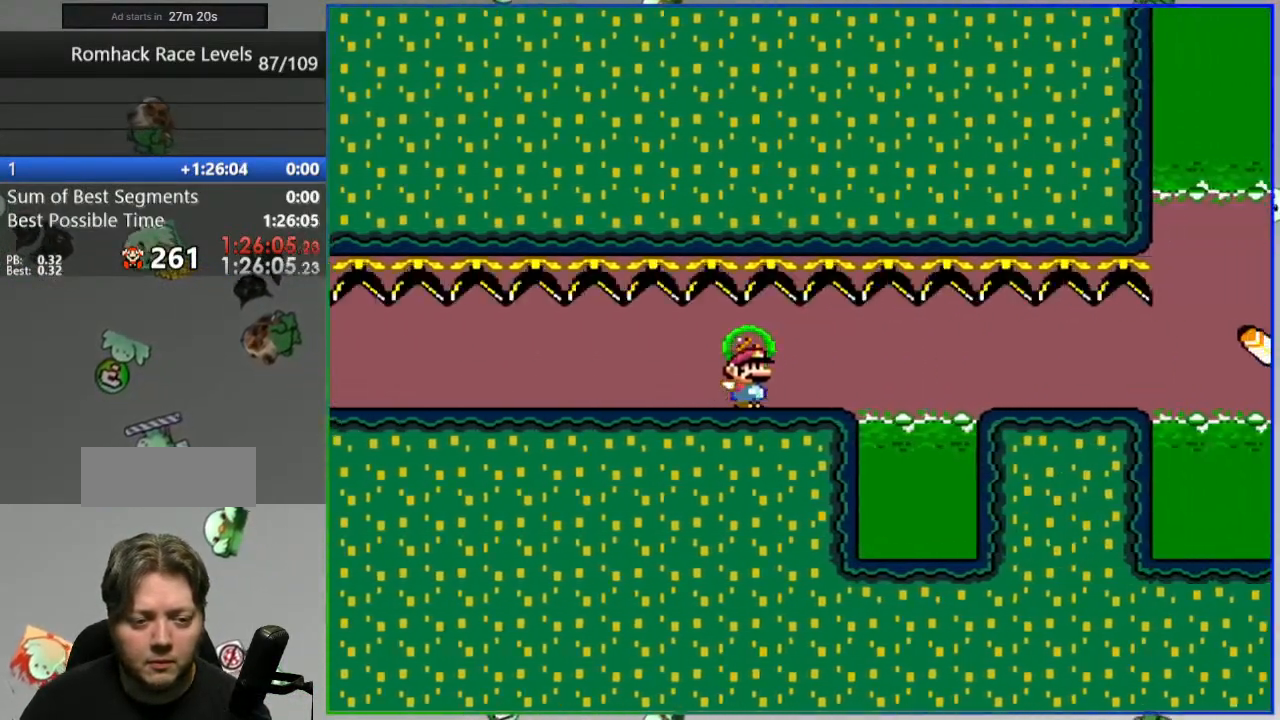
{"buttons": ["A", "Y"], "events": [[267, "A", "up"], [367, "A", "down"]]}
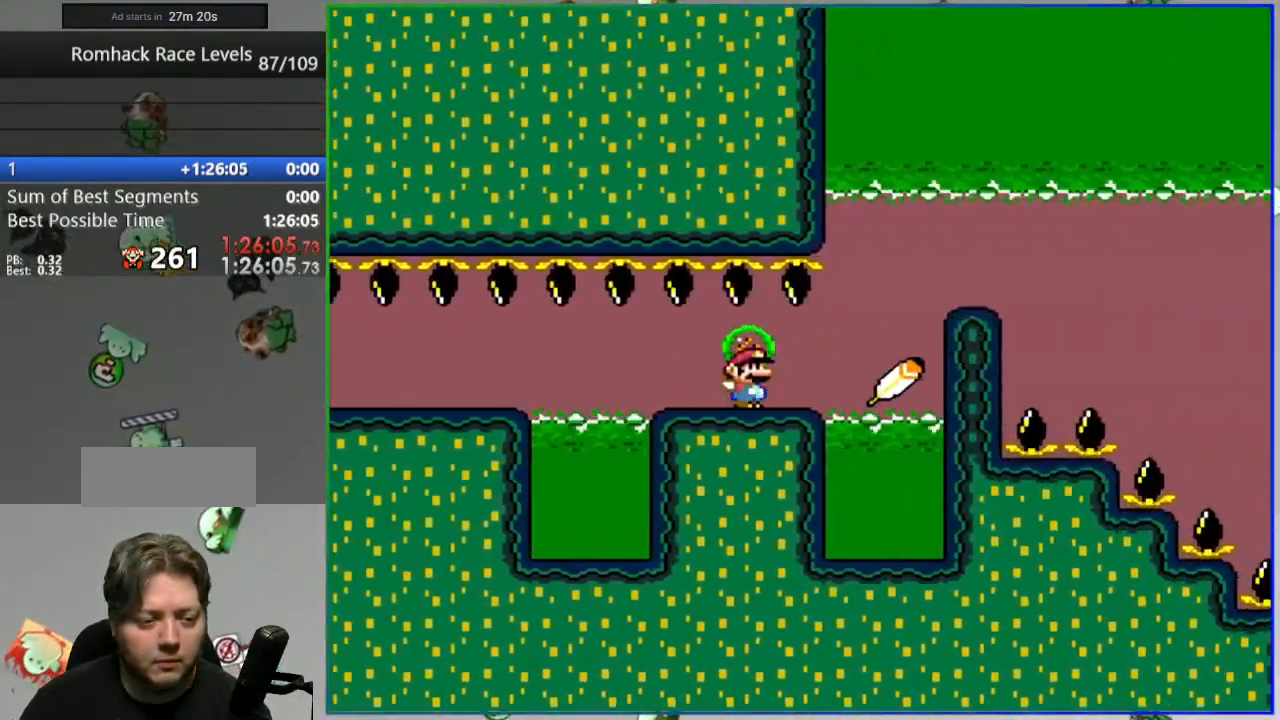
{"buttons": ["A", "Y"], "events": []}
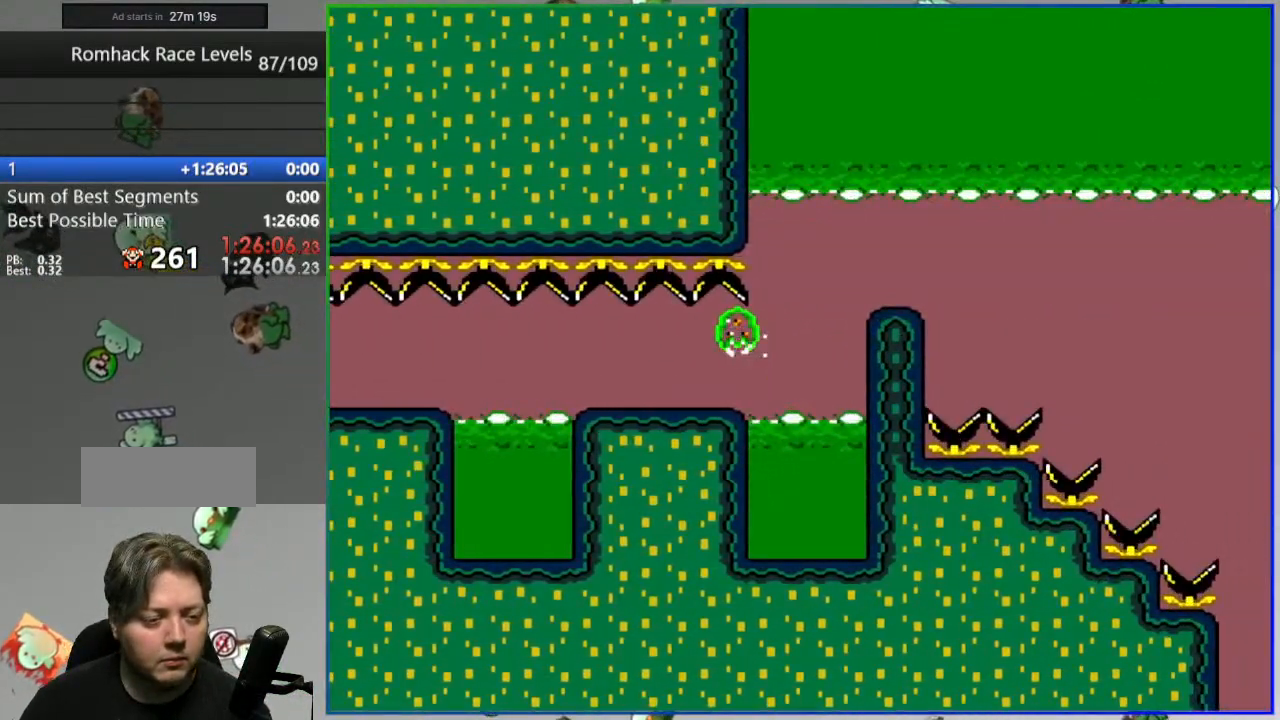
{"buttons": ["A", "Y"], "events": []}
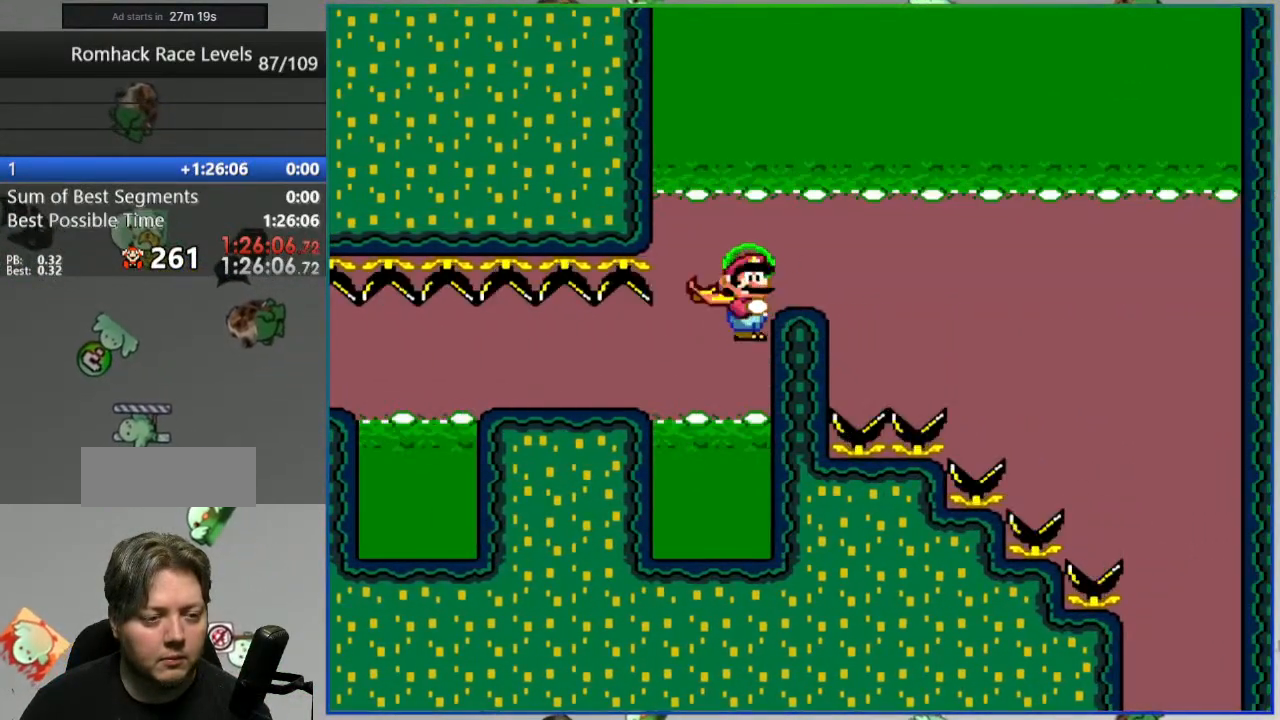
{"buttons": ["B", "Y"], "events": [[50, "A", "up"], [67, "B", "down"]]}
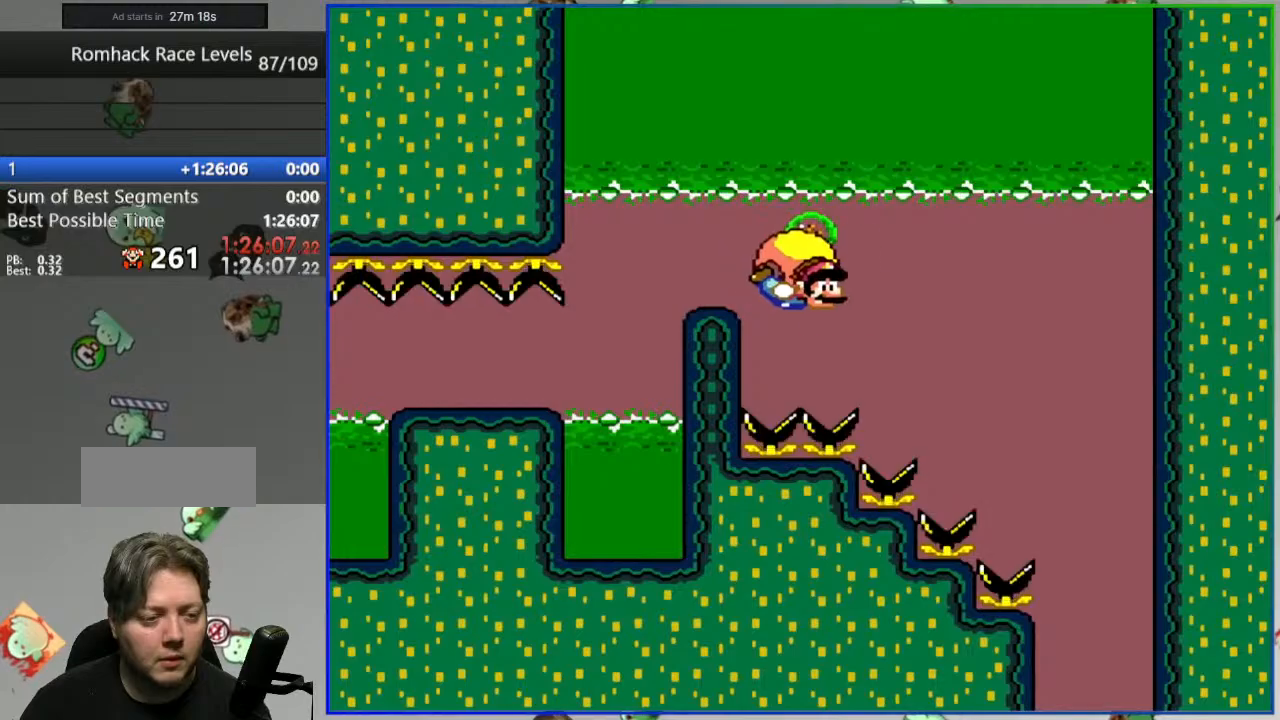
{"buttons": ["B", "Y"], "events": [[383, "X", "down"], [500, "X", "up"]]}
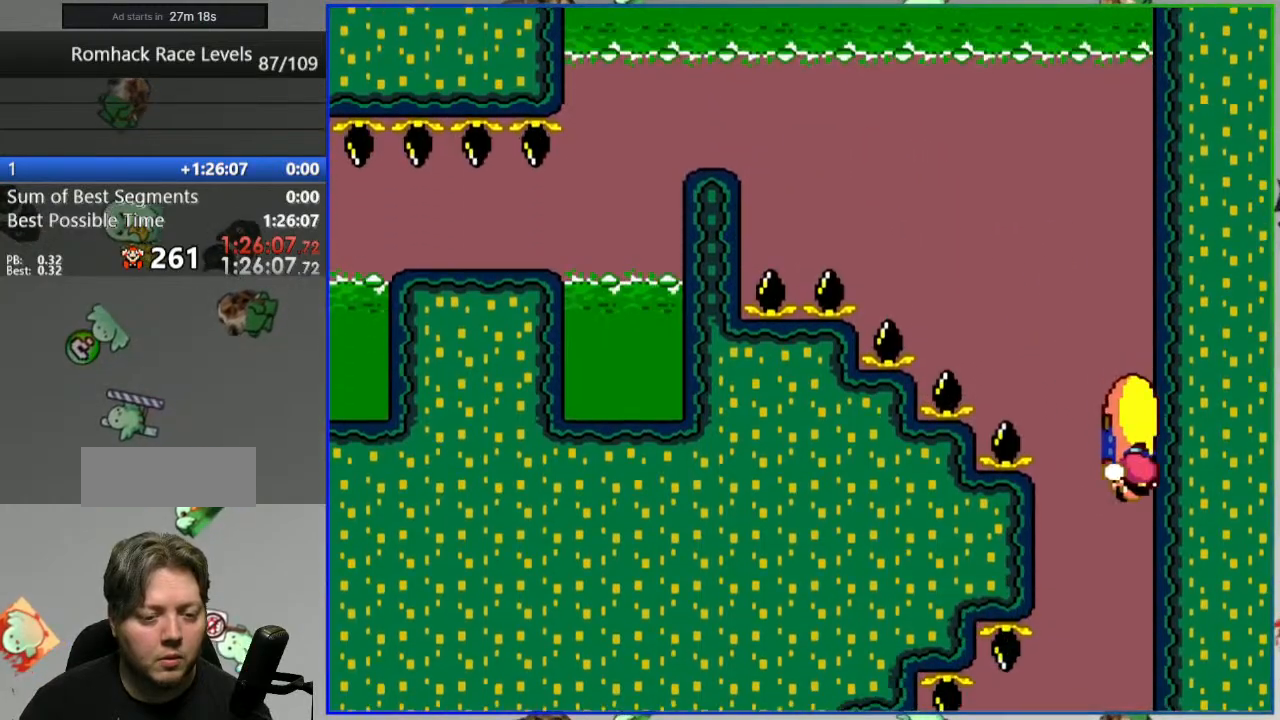
{"buttons": ["B", "Y"], "events": []}
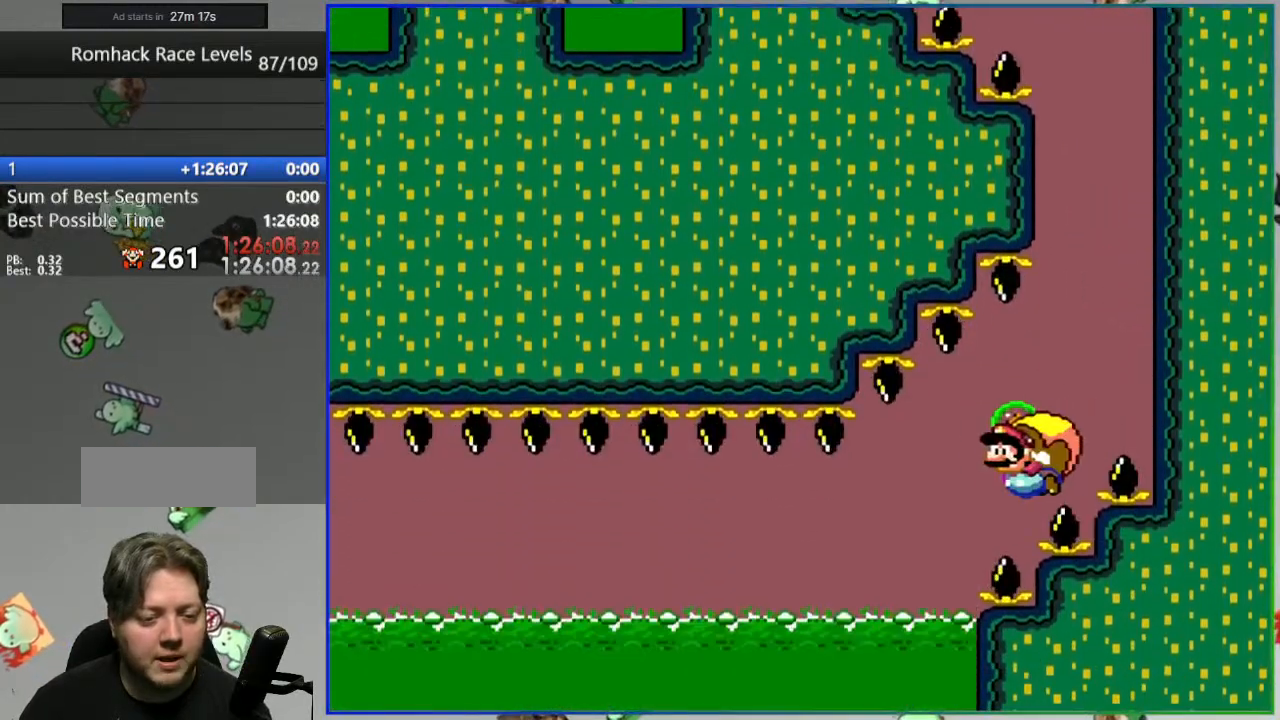
{"buttons": [], "events": [[433, "Y", "up"], [467, "B", "up"]]}
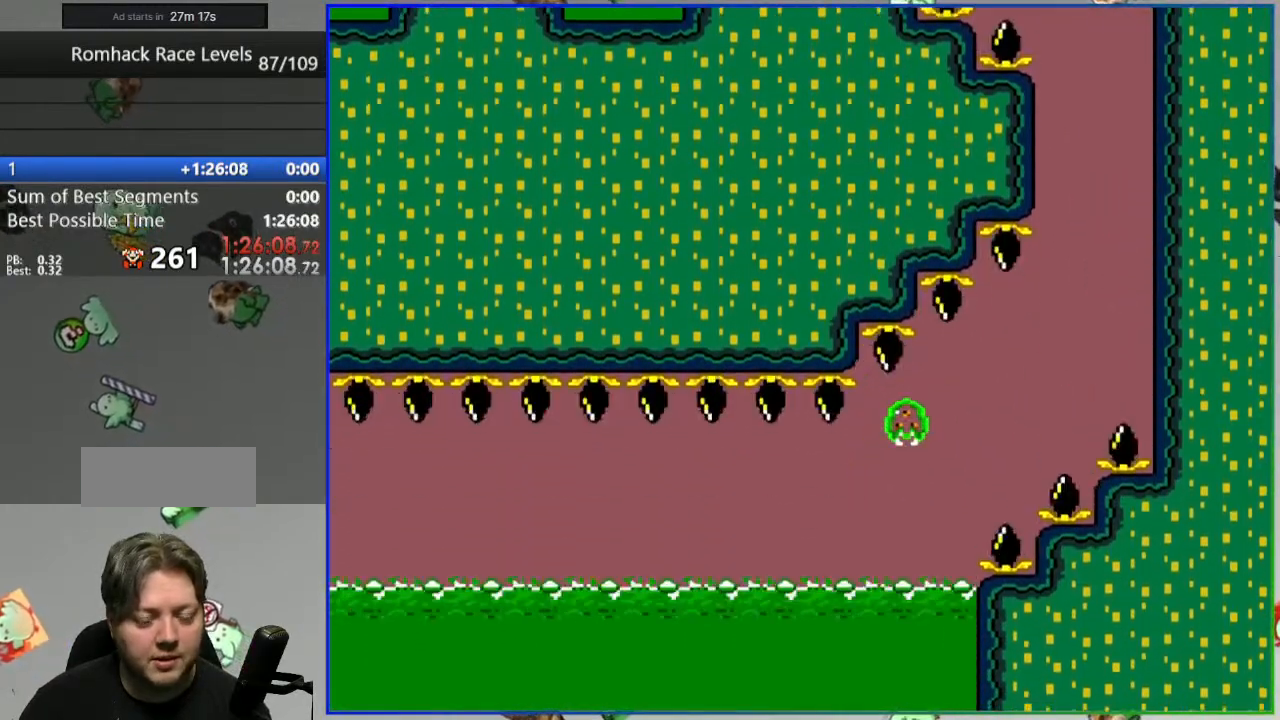
{"buttons": [], "events": []}